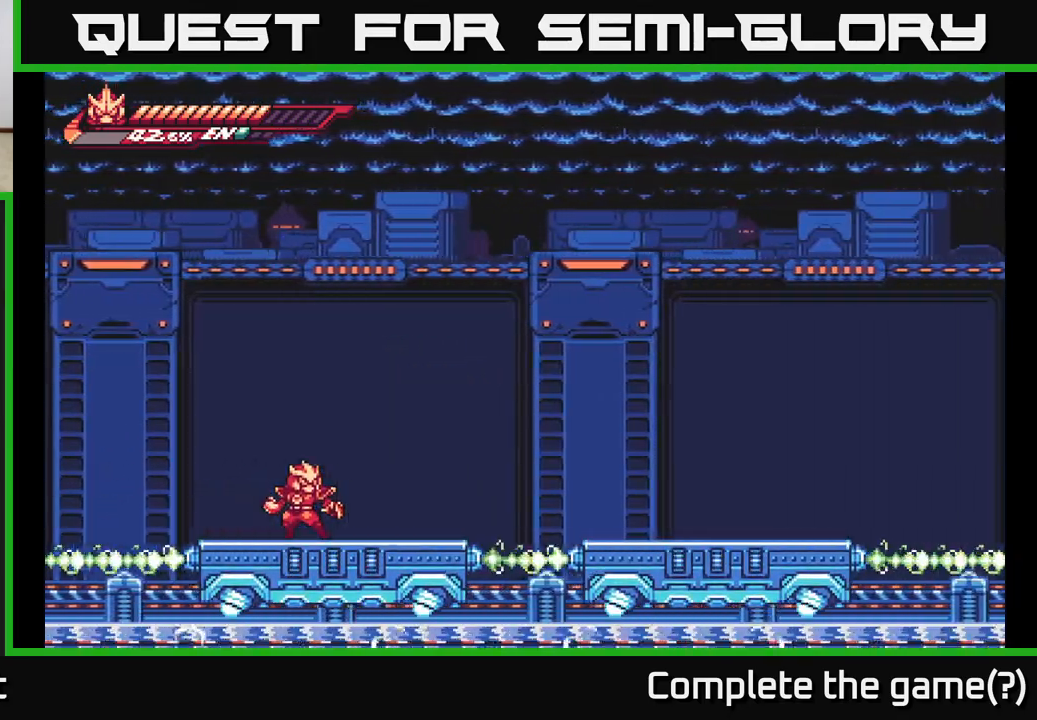
Gameplay with a controller (Xbox layout); each line is a JSON object with the inputs held at the frame after it. "events" lists button and stick changes between this image and that frame as [ms after this image, input, new state], when the widget could be followed in between.
{"buttons": [], "left_stick": "center", "right_stick": "center", "events": []}
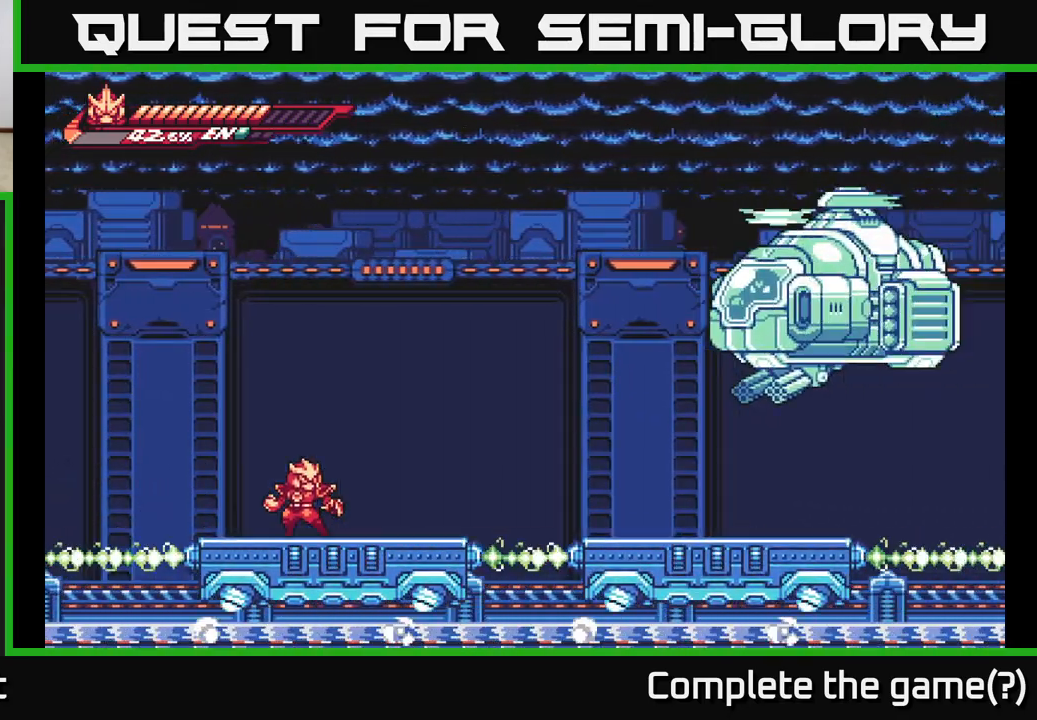
{"buttons": [], "left_stick": "center", "right_stick": "center", "events": []}
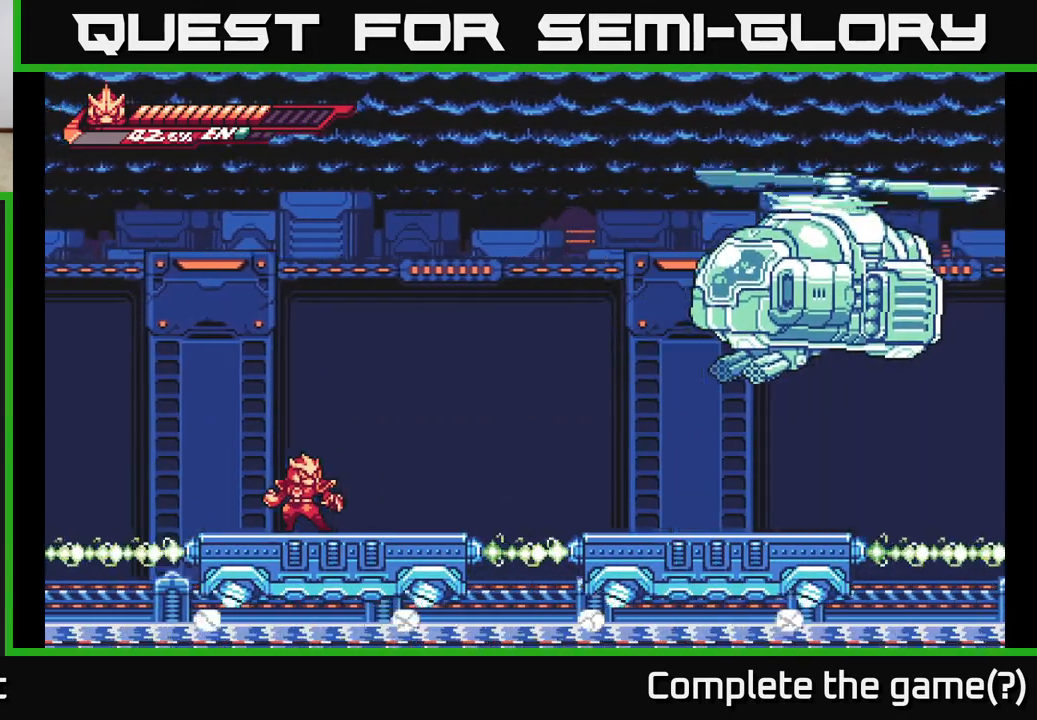
{"buttons": [], "left_stick": "center", "right_stick": "center", "events": [[150, "left_stick", "left"], [300, "left_stick", "center"]]}
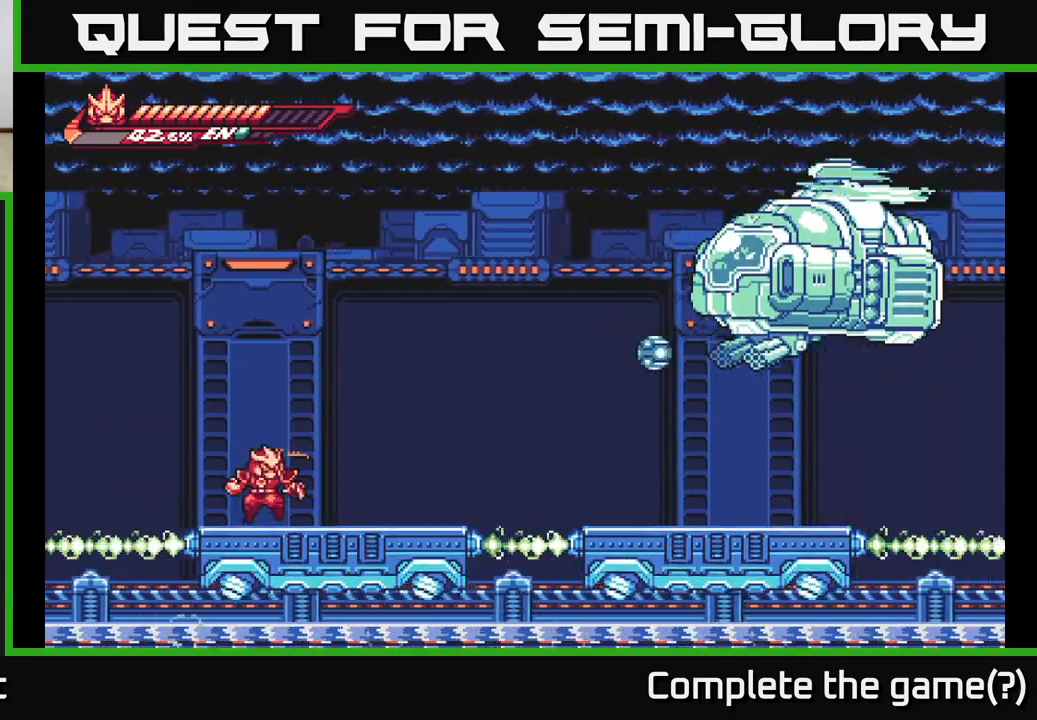
{"buttons": [], "left_stick": "center", "right_stick": "center", "events": [[33, "left_stick", "right"], [183, "left_stick", "center"]]}
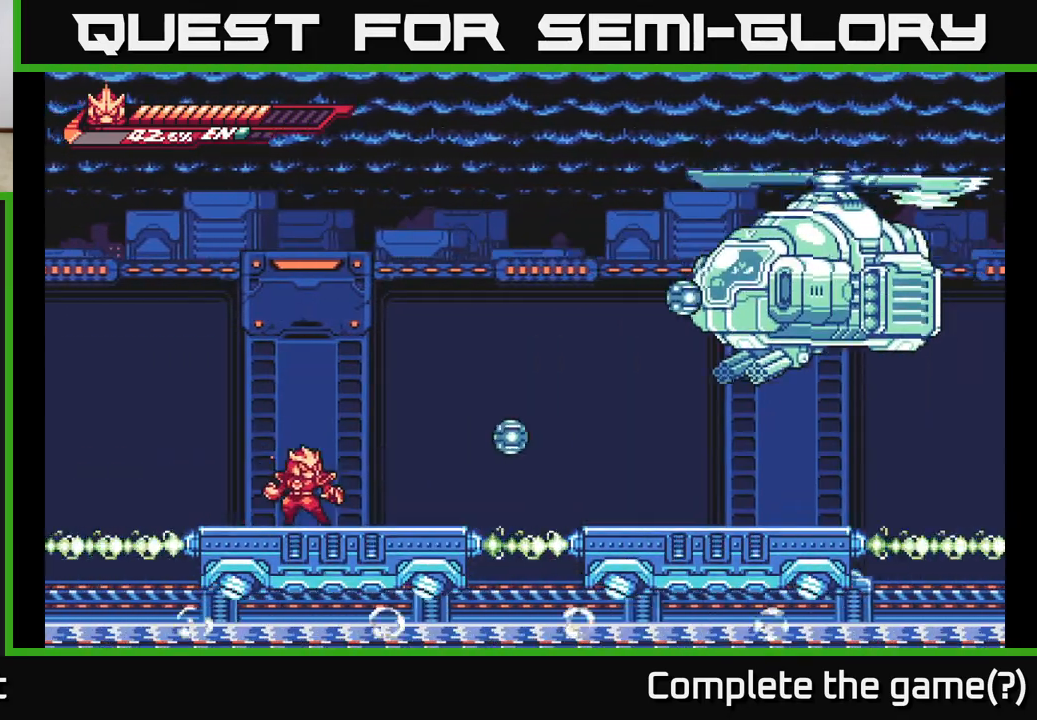
{"buttons": ["A", "R2"], "left_stick": "right", "right_stick": "center", "events": [[83, "R2", "down"], [217, "R2", "up"], [267, "R2", "down"], [433, "A", "down"], [433, "left_stick", "right"]]}
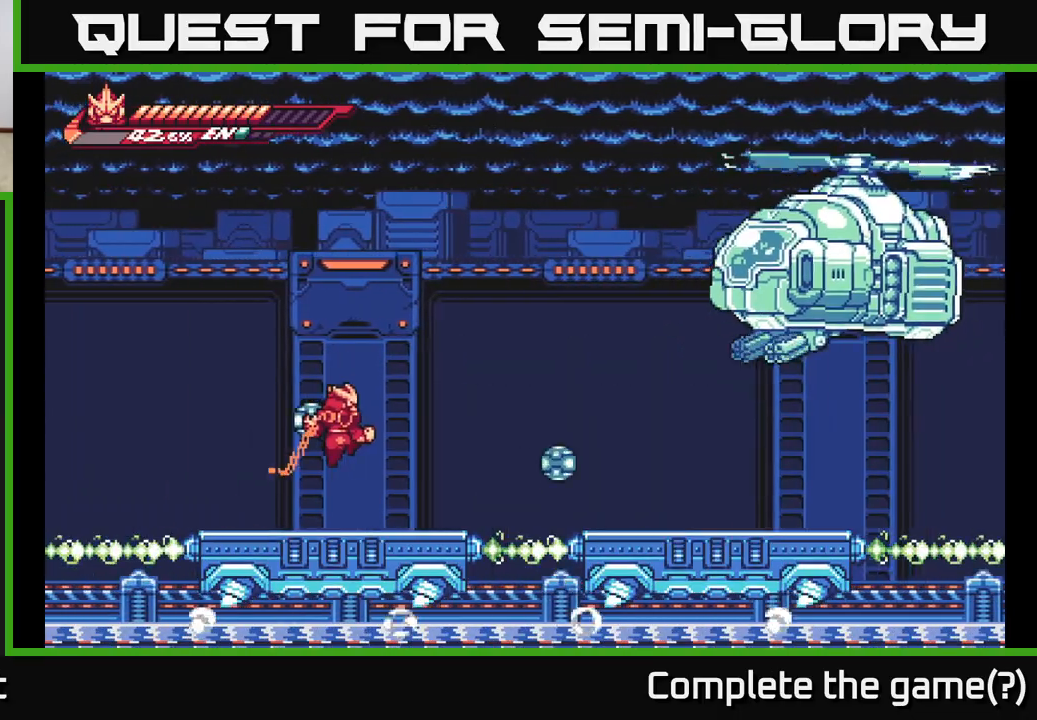
{"buttons": ["L2"], "left_stick": "left", "right_stick": "center", "events": [[100, "X", "down"], [100, "left_stick", "up-right"], [167, "A", "up"], [200, "R2", "up"], [217, "X", "up"], [300, "left_stick", "left"], [483, "L2", "down"]]}
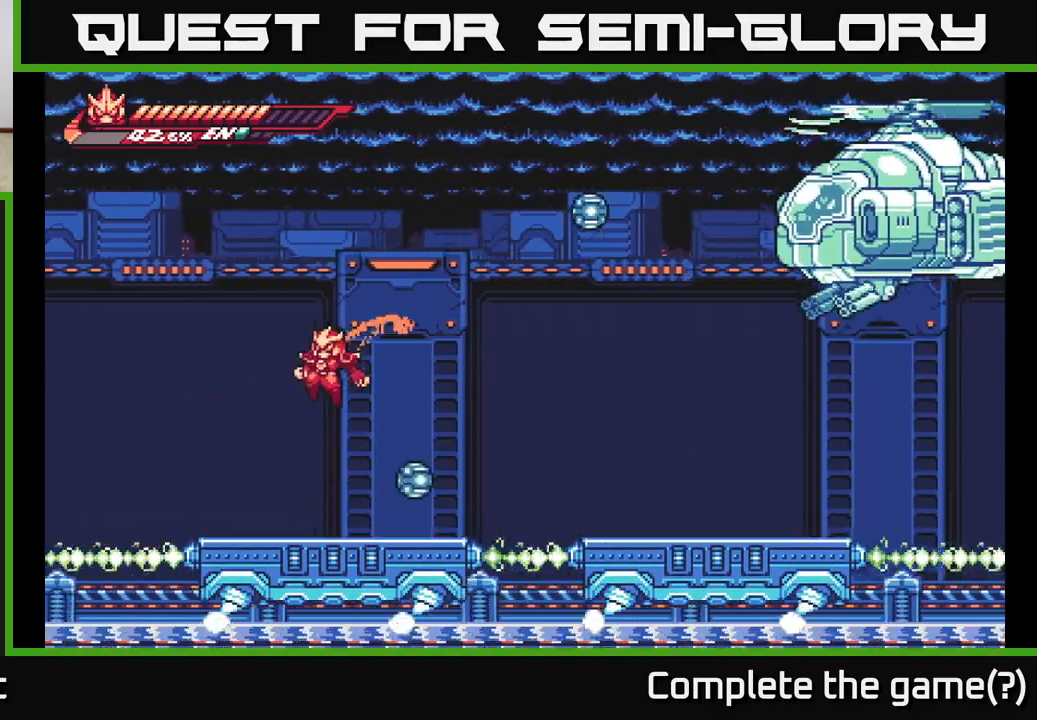
{"buttons": ["R2"], "left_stick": "center", "right_stick": "center", "events": [[167, "L2", "up"], [300, "left_stick", "down-right"], [383, "R2", "down"], [417, "left_stick", "center"]]}
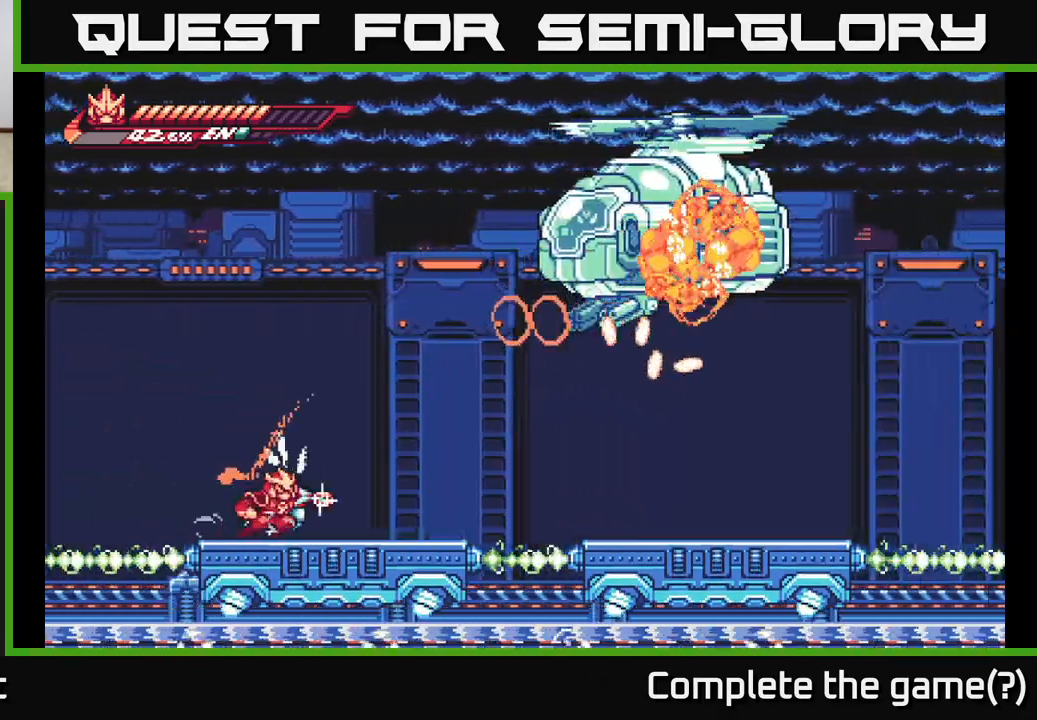
{"buttons": ["X", "R2"], "left_stick": "up-left", "right_stick": "center", "events": [[233, "left_stick", "up"], [350, "left_stick", "up-left"], [417, "X", "down"]]}
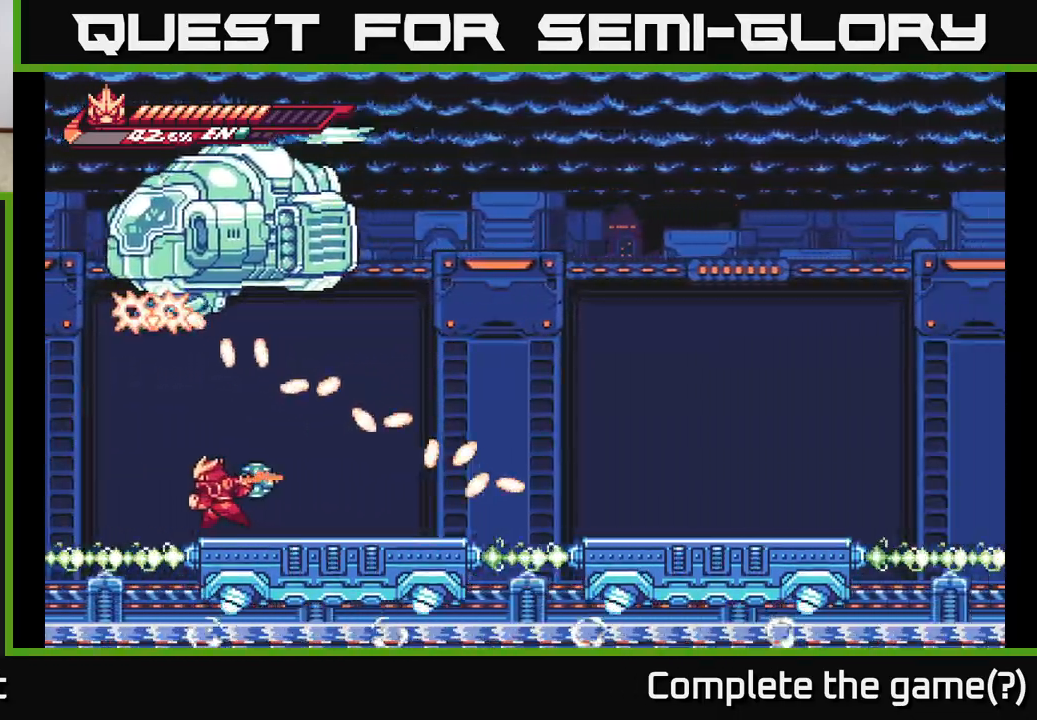
{"buttons": ["A", "L2"], "left_stick": "right", "right_stick": "center", "events": [[50, "X", "up"], [83, "R2", "up"], [167, "left_stick", "down-right"], [267, "left_stick", "right"], [283, "L2", "down"], [483, "A", "down"]]}
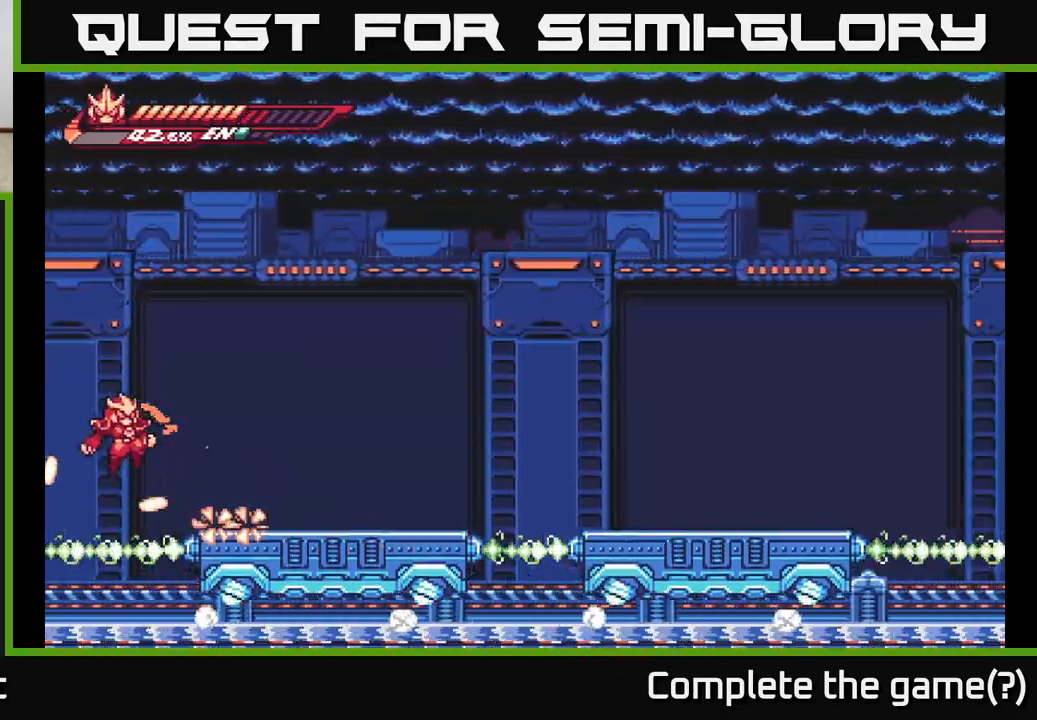
{"buttons": [], "left_stick": "right", "right_stick": "center", "events": [[83, "L2", "up"], [150, "A", "up"], [167, "L2", "down"], [217, "A", "down"], [367, "A", "up"], [383, "L2", "up"]]}
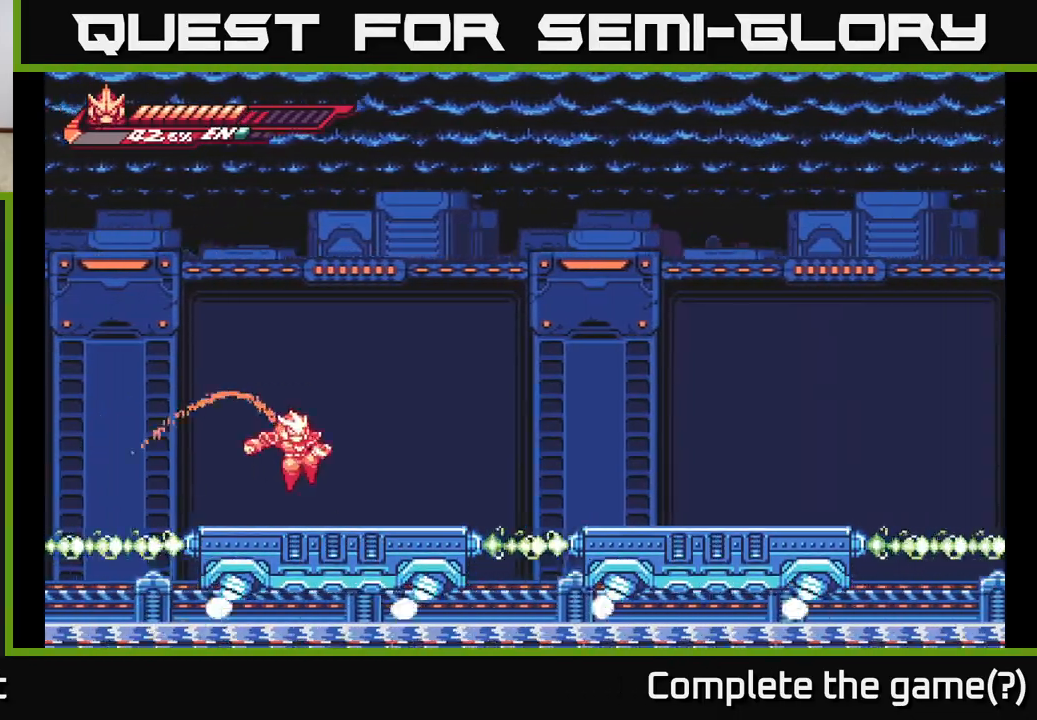
{"buttons": ["A", "L2"], "left_stick": "right", "right_stick": "center", "events": [[167, "L2", "down"], [300, "A", "down"]]}
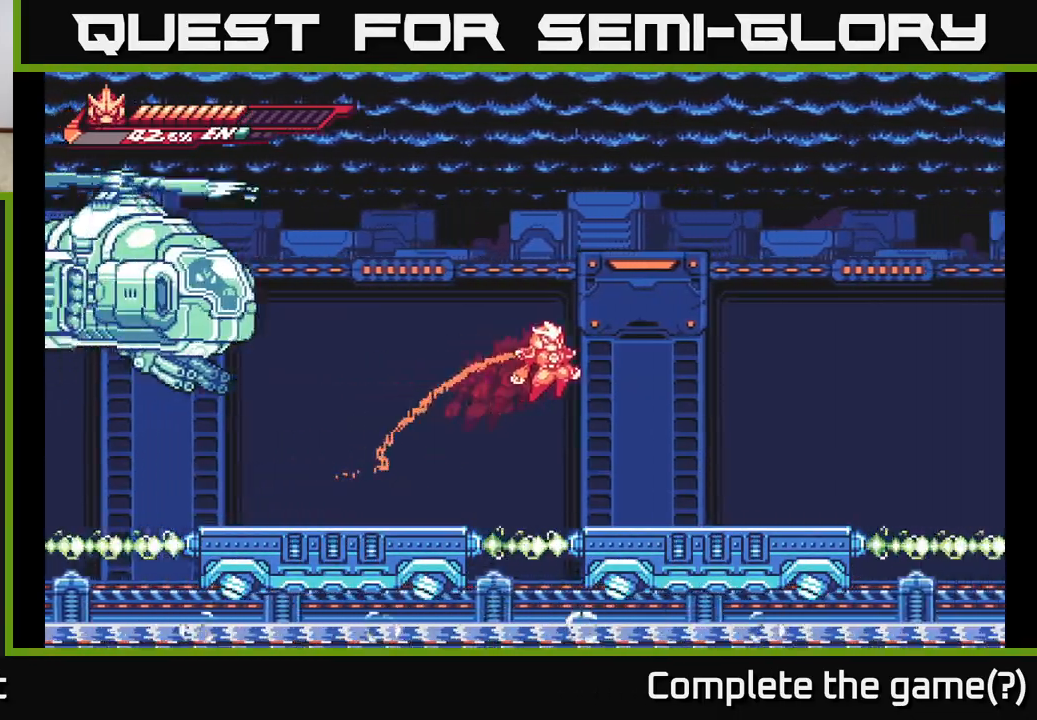
{"buttons": [], "left_stick": "center", "right_stick": "center", "events": [[333, "A", "up"], [367, "L2", "up"], [483, "left_stick", "center"]]}
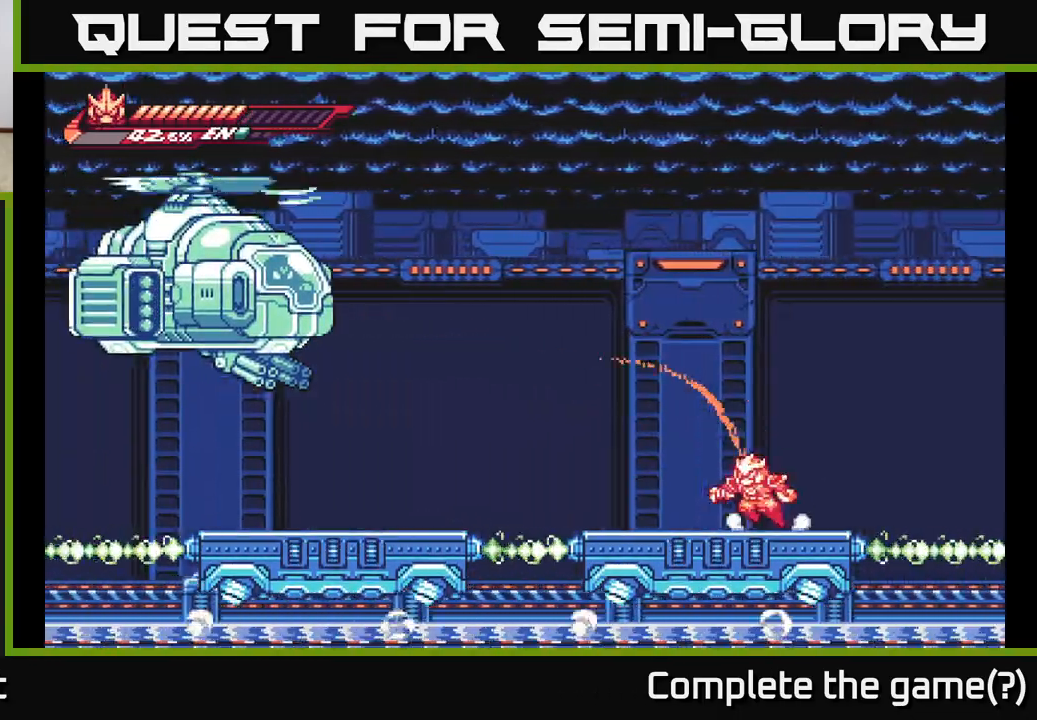
{"buttons": [], "left_stick": "center", "right_stick": "center", "events": [[17, "left_stick", "left"], [183, "left_stick", "center"]]}
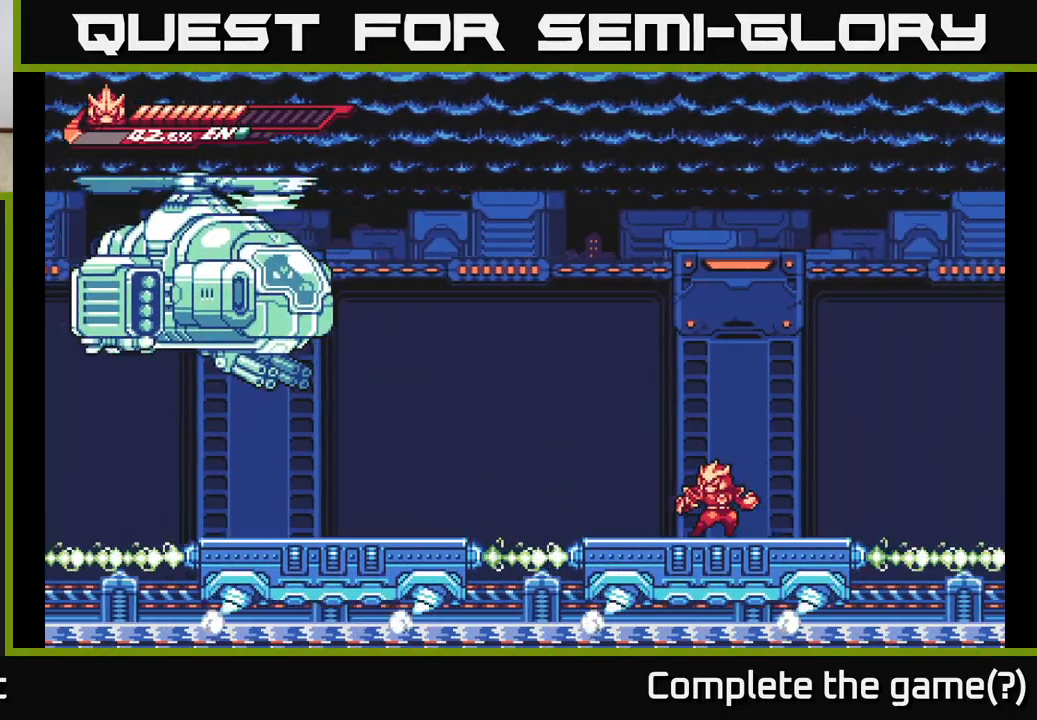
{"buttons": [], "left_stick": "left", "right_stick": "center", "events": [[400, "left_stick", "left"]]}
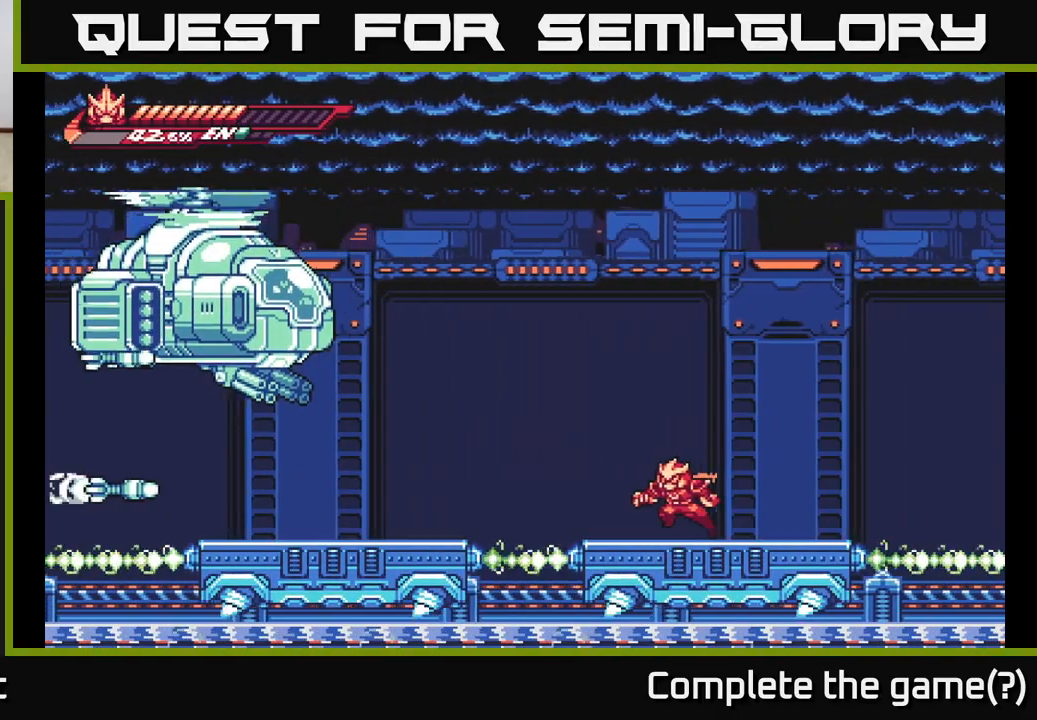
{"buttons": ["R2"], "left_stick": "center", "right_stick": "center", "events": [[83, "left_stick", "center"], [283, "R2", "down"]]}
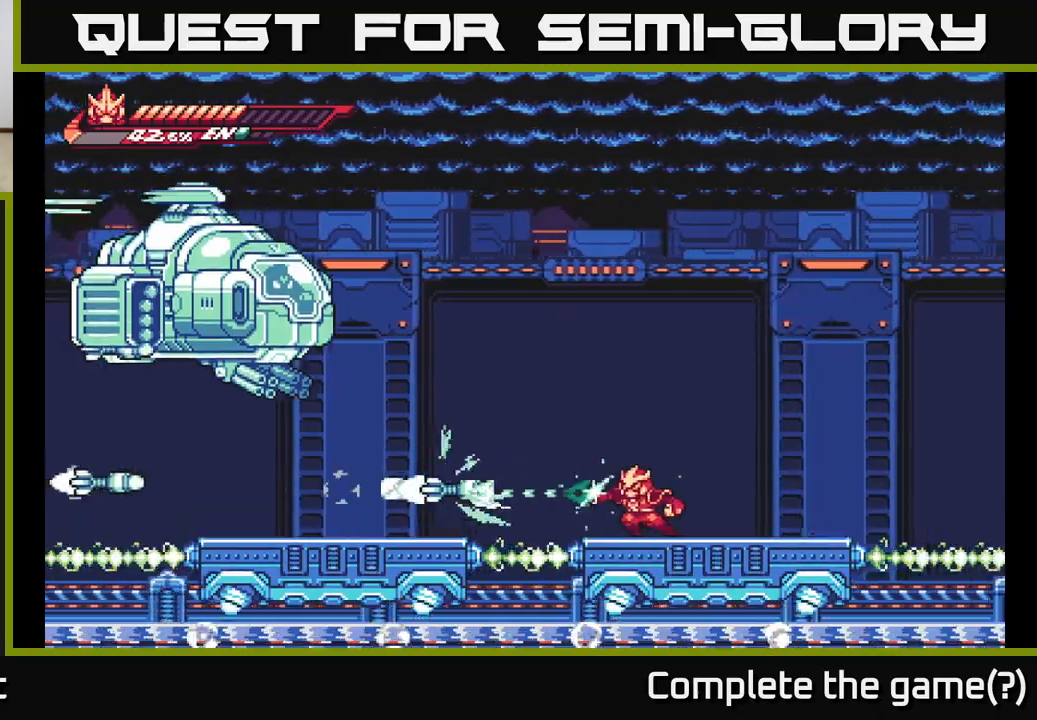
{"buttons": ["L2"], "left_stick": "up-left", "right_stick": "center", "events": [[100, "A", "down"], [167, "left_stick", "left"], [333, "X", "down"], [333, "left_stick", "up-left"], [417, "A", "up"], [417, "L2", "down"], [467, "R2", "up"], [483, "X", "up"]]}
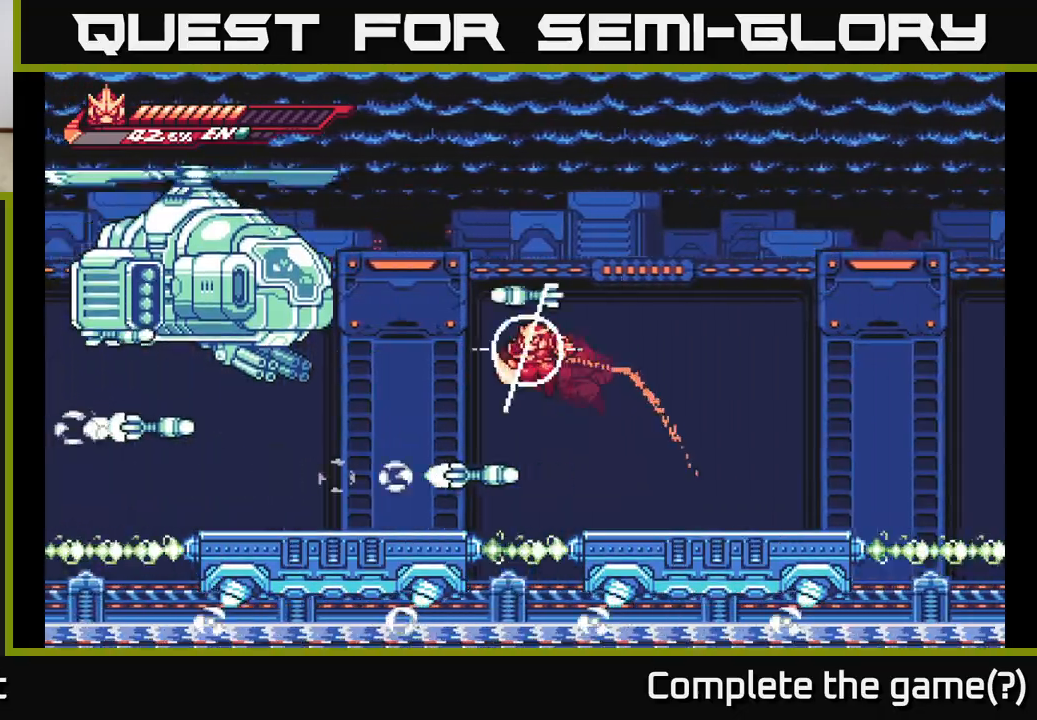
{"buttons": ["A", "L2"], "left_stick": "right", "right_stick": "center", "events": [[150, "A", "down"], [200, "left_stick", "right"], [217, "L2", "up"], [333, "A", "up"], [383, "A", "down"], [433, "L2", "down"]]}
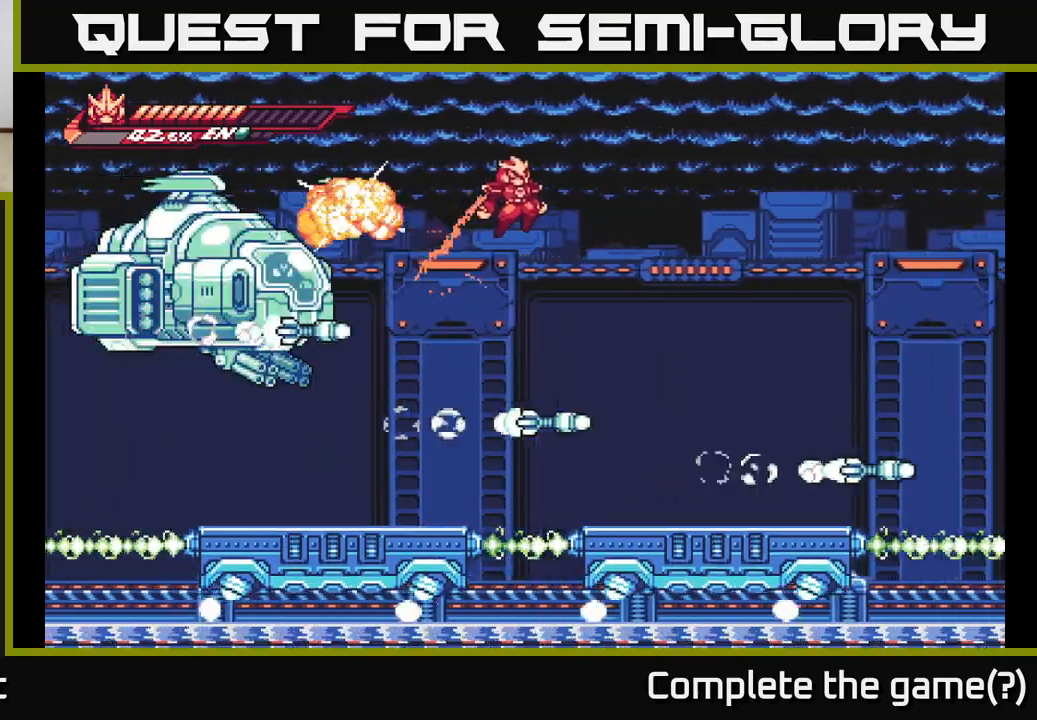
{"buttons": ["A", "X", "L2", "R2"], "left_stick": "right", "right_stick": "center", "events": [[67, "A", "up"], [267, "A", "down"], [333, "R2", "down"], [400, "X", "down"]]}
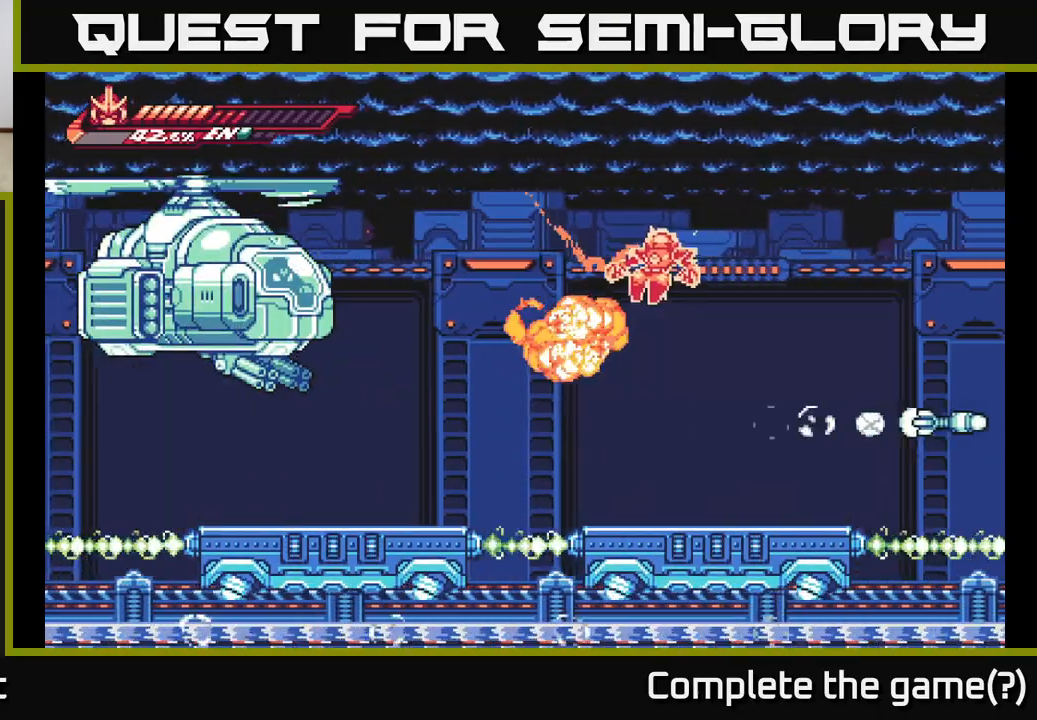
{"buttons": ["L2"], "left_stick": "left", "right_stick": "center", "events": [[50, "L2", "up"], [50, "R2", "up"], [50, "X", "up"], [67, "A", "up"], [217, "left_stick", "center"], [433, "L2", "down"], [433, "left_stick", "left"]]}
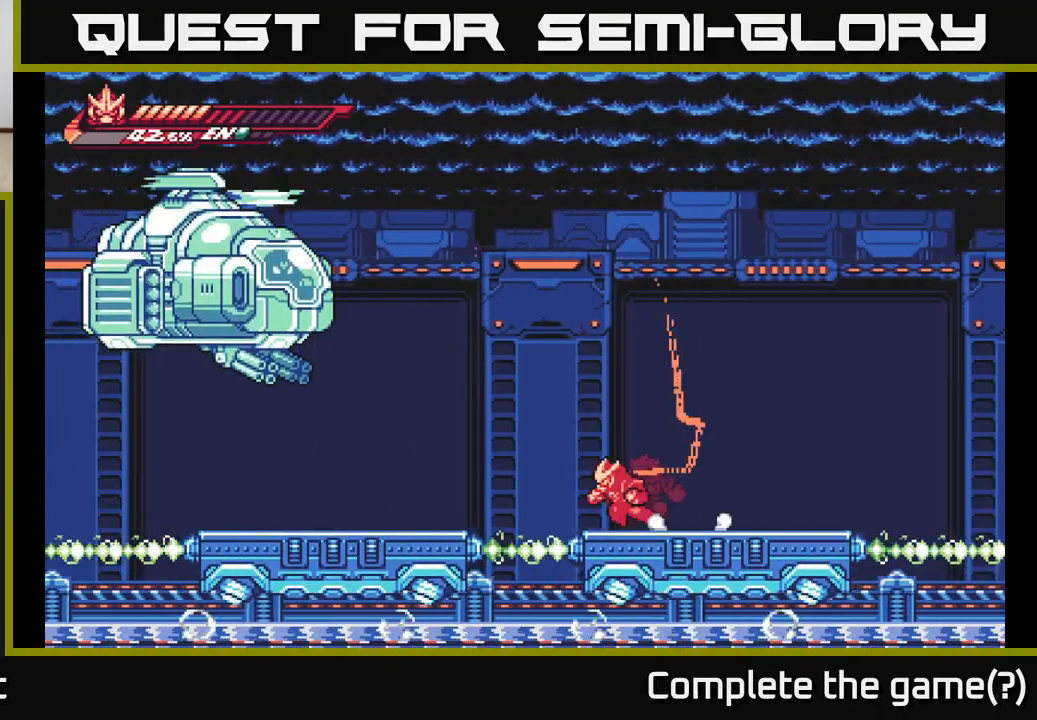
{"buttons": ["A"], "left_stick": "left", "right_stick": "center", "events": [[100, "A", "down"], [367, "X", "down"], [483, "X", "up"], [500, "L2", "up"]]}
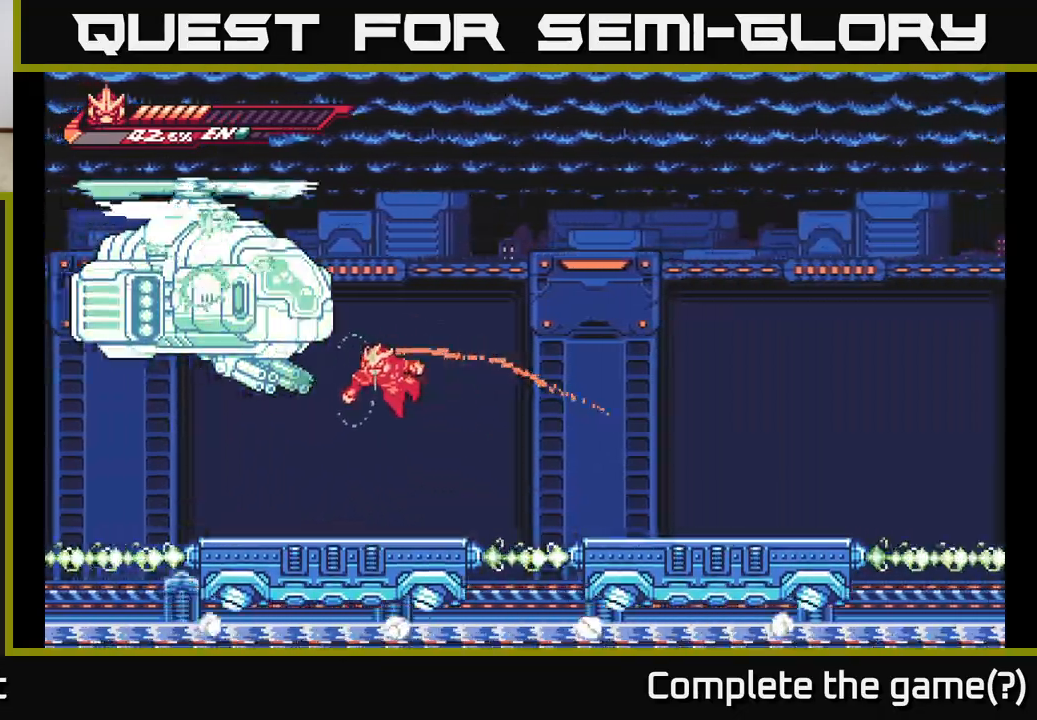
{"buttons": ["A"], "left_stick": "center", "right_stick": "center", "events": [[67, "X", "down"], [150, "left_stick", "center"], [183, "X", "up"], [217, "A", "up"], [267, "X", "down"], [383, "X", "up"], [450, "A", "down"]]}
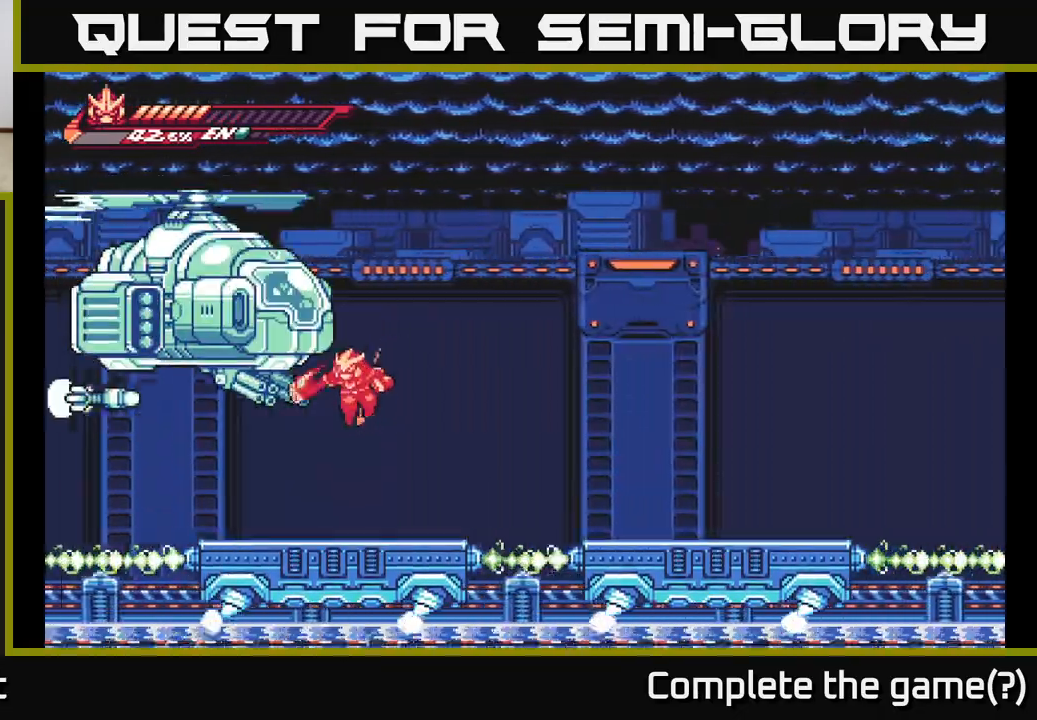
{"buttons": ["R2"], "left_stick": "up", "right_stick": "center", "events": [[50, "X", "down"], [150, "A", "up"], [200, "X", "up"], [433, "left_stick", "up"], [483, "R2", "down"]]}
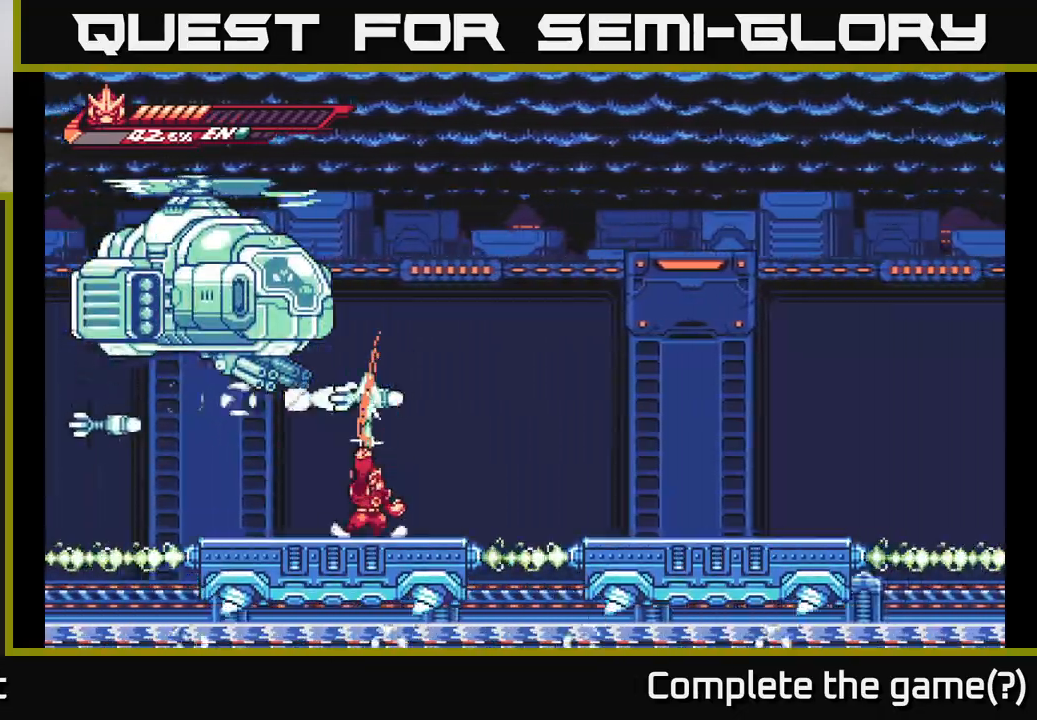
{"buttons": ["A"], "left_stick": "up-left", "right_stick": "center", "events": [[200, "left_stick", "right"], [400, "left_stick", "up-left"], [417, "A", "down"], [483, "R2", "up"]]}
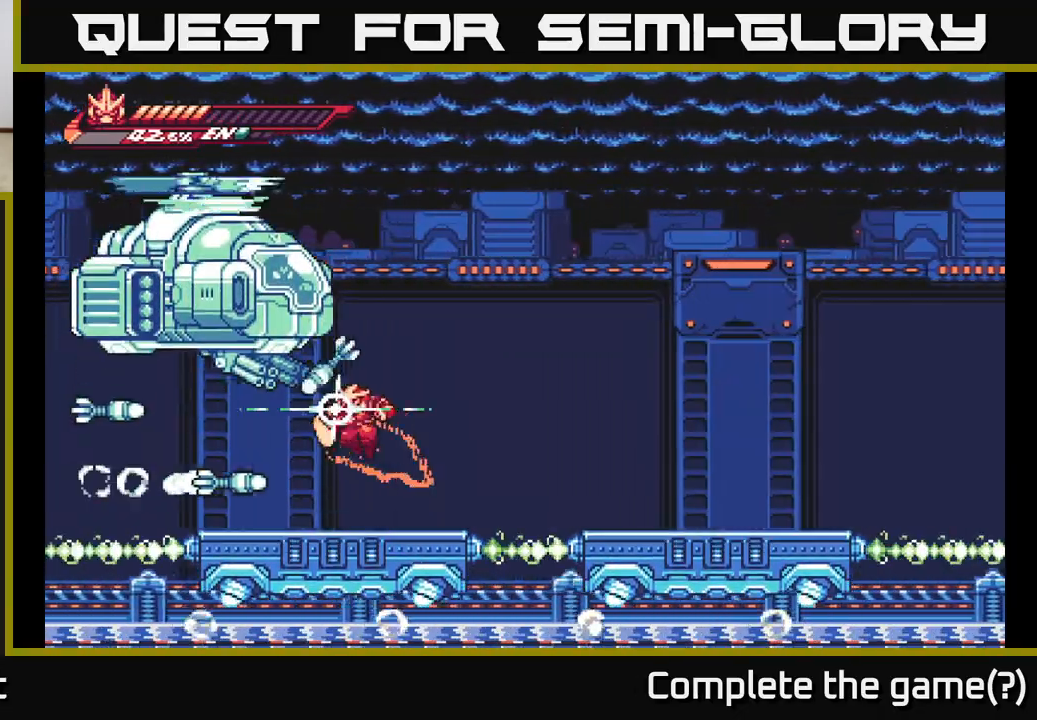
{"buttons": [], "left_stick": "right", "right_stick": "center", "events": [[50, "A", "up"], [133, "A", "down"], [250, "X", "down"], [283, "left_stick", "right"], [300, "A", "up"], [317, "X", "up"]]}
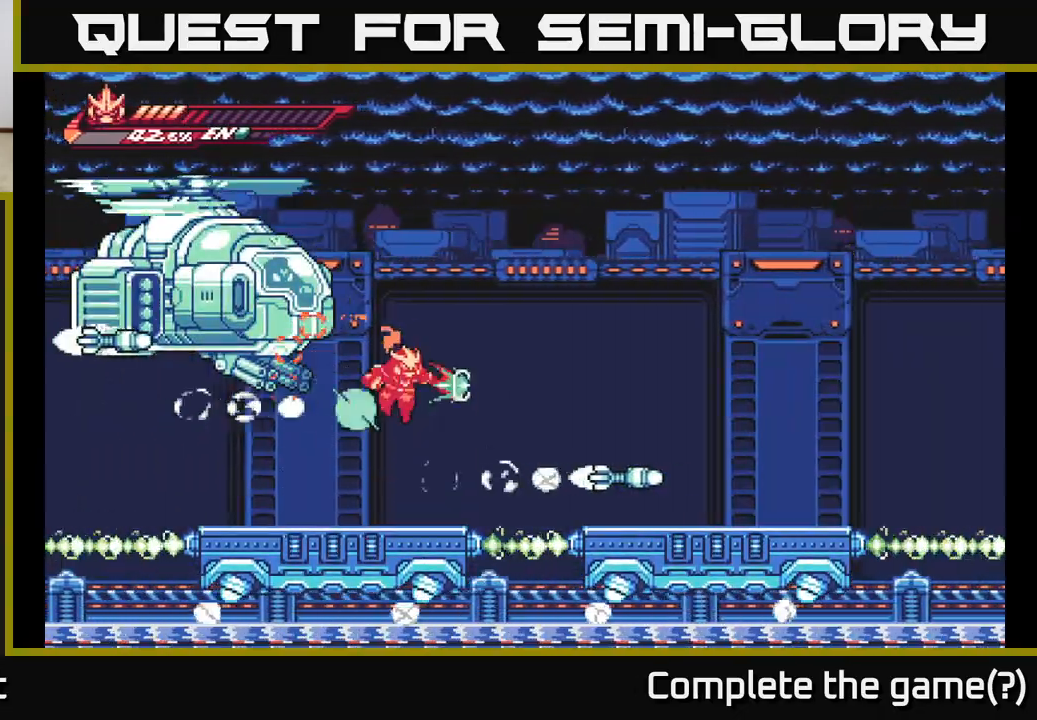
{"buttons": ["A"], "left_stick": "up-left", "right_stick": "center", "events": [[17, "X", "down"], [33, "left_stick", "up-left"], [100, "X", "up"], [167, "left_stick", "up"], [200, "X", "down"], [283, "A", "down"], [300, "X", "up"], [300, "left_stick", "up-left"], [400, "X", "down"], [500, "X", "up"]]}
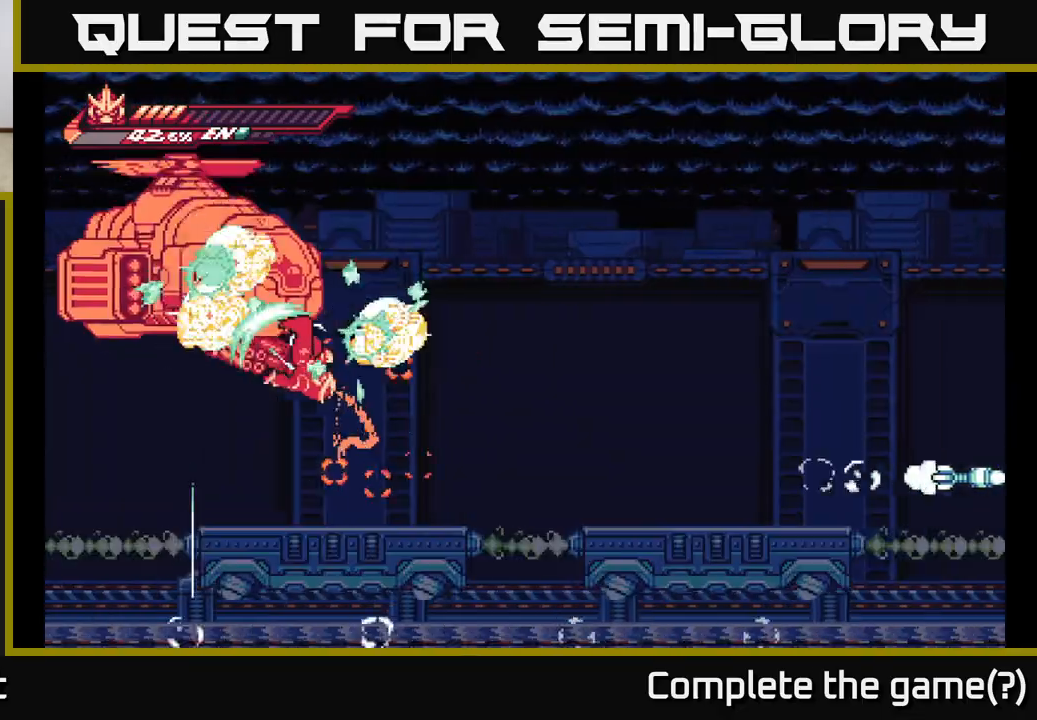
{"buttons": [], "left_stick": "up", "right_stick": "center", "events": [[100, "X", "down"], [133, "A", "up"], [133, "left_stick", "center"], [217, "X", "up"], [300, "X", "down"], [433, "X", "up"], [500, "left_stick", "up"]]}
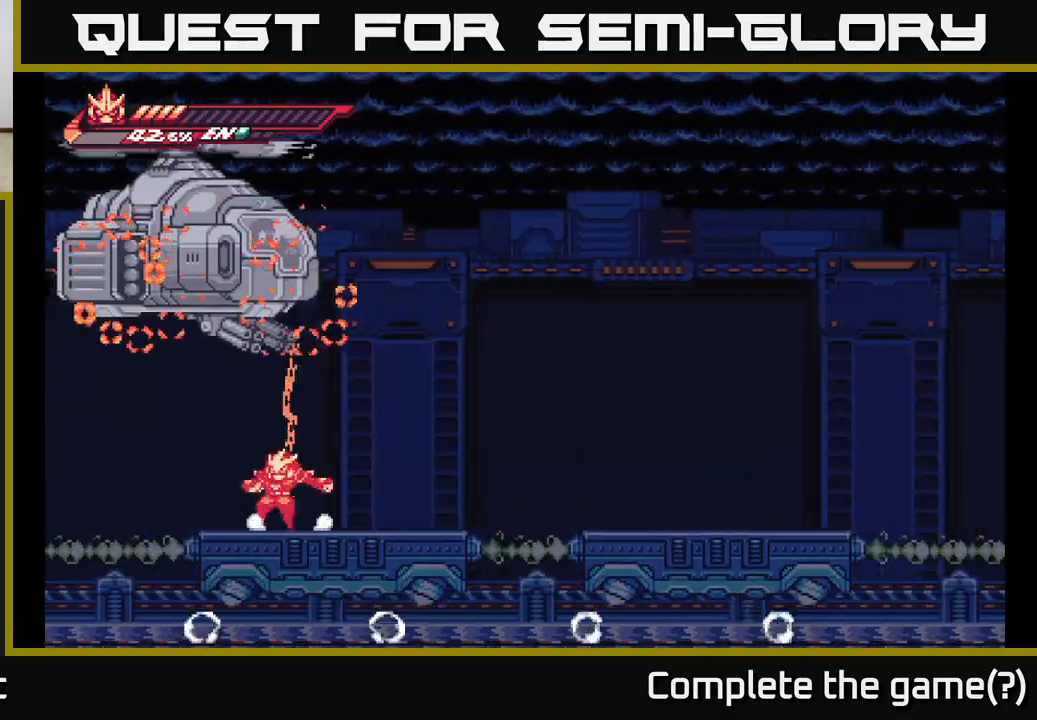
{"buttons": ["R2"], "left_stick": "up", "right_stick": "center", "events": [[67, "A", "down"], [183, "A", "up"], [200, "left_stick", "up-left"], [350, "R2", "down"], [350, "left_stick", "up"]]}
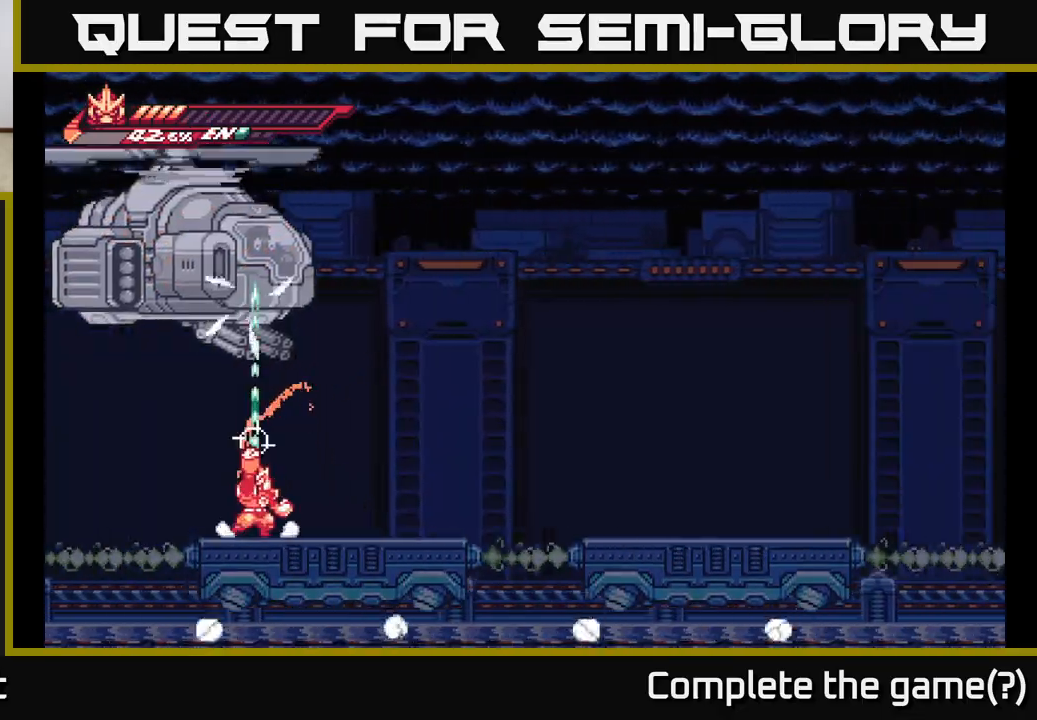
{"buttons": ["A", "R2"], "left_stick": "up", "right_stick": "center", "events": [[217, "X", "down"], [367, "X", "up"], [450, "A", "down"], [450, "X", "down"], [500, "X", "up"]]}
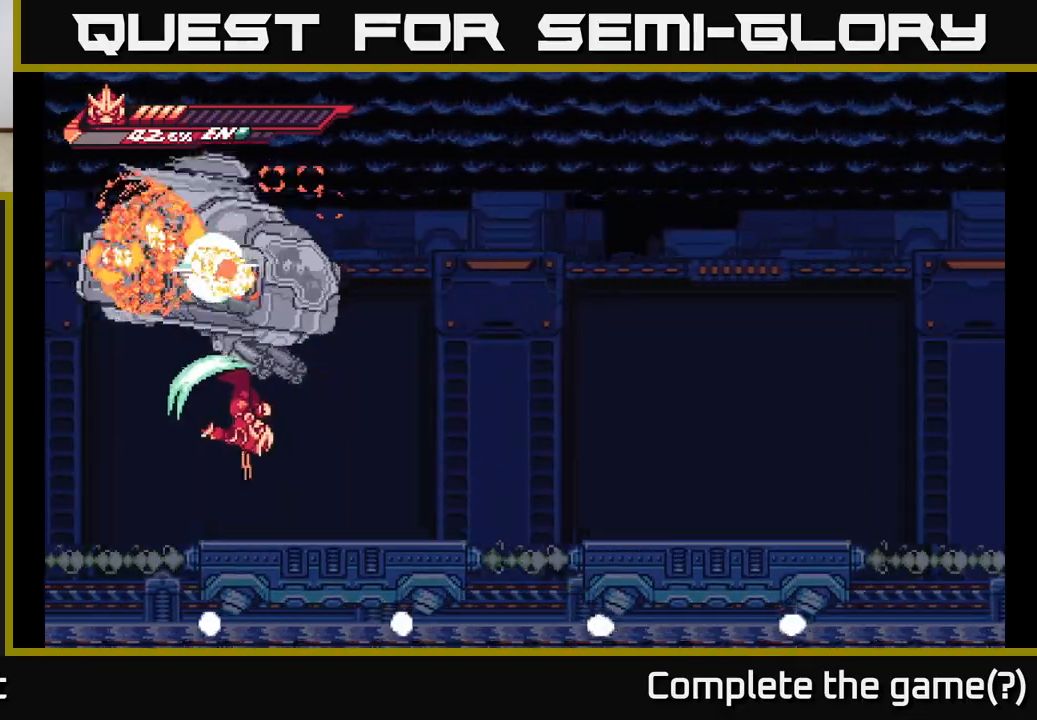
{"buttons": [], "left_stick": "right", "right_stick": "center", "events": [[50, "X", "down"], [150, "R2", "up"], [167, "X", "up"], [217, "left_stick", "up-right"], [250, "X", "down"], [333, "X", "up"], [417, "X", "down"], [433, "A", "up"], [467, "left_stick", "right"], [500, "X", "up"]]}